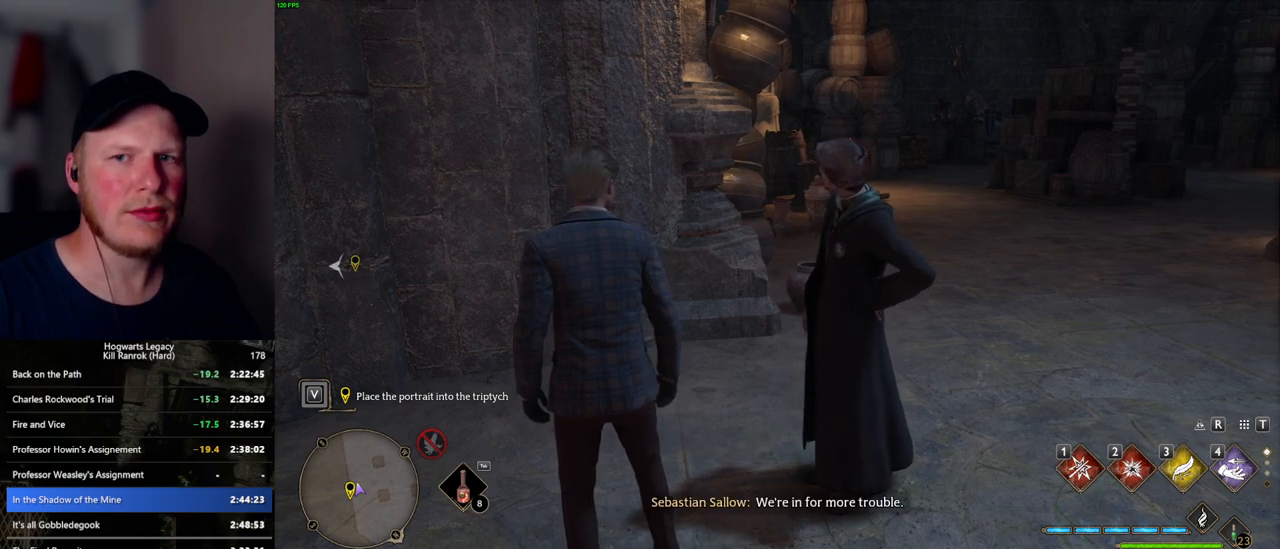
Gameplay with keyboard and mouse; each line is a JSON object with the keys and mouse buttons held at the frame after it. "events" lists presses ("down") and releases ("up") of ".", "/", "0", "1", "2", "3", "4", "5", "6", "7", "8", "9", "a", "alt_l", "alt_r", "b", "backslash", "backspace", "c", "caps_lock", "comma", "ctrl_l", "ctrl_r", "d", "e", "equals", "escape", "f", "f1", "f10", "f11", "f12", "f2", "f3", "f4", "f5", "f6", "f7", "f8", "f9", "g", "h", "i", "j", "k", "l", "lbracket", "m", "minus", "n", "o", "p", "q", "quote", "r", "rbracket", "return", "s", "semicolon", "shift_l", "shift_r", "space", "super_l", "super_r", "t", "tab", "tilde", "u", "v", "w", "x", "y", "z", "mouse_left", "mouse_wheel", "mouse_right", "mouse_mb4" and "mouse_mb5" between this image and that frame as [ms after this image, input, new state], when the widget could be followed in between. "mouse_left", "mouse_wheel", "mouse_right", "mouse_mb4", "mouse_mb5" = the "left", "wheel", "right", "mb4", "mb5" buttons of the "mouse" list. No other keys are recorded. "wheel" means that the mouse wheel is clicked or scrolled. Mouse movement is not recorded.
{"keys": [], "mouse": [], "events": [[34, "f", "up"], [117, "f", "down"], [200, "f", "up"], [267, "f", "down"], [350, "f", "up"], [434, "f", "down"], [500, "f", "up"]]}
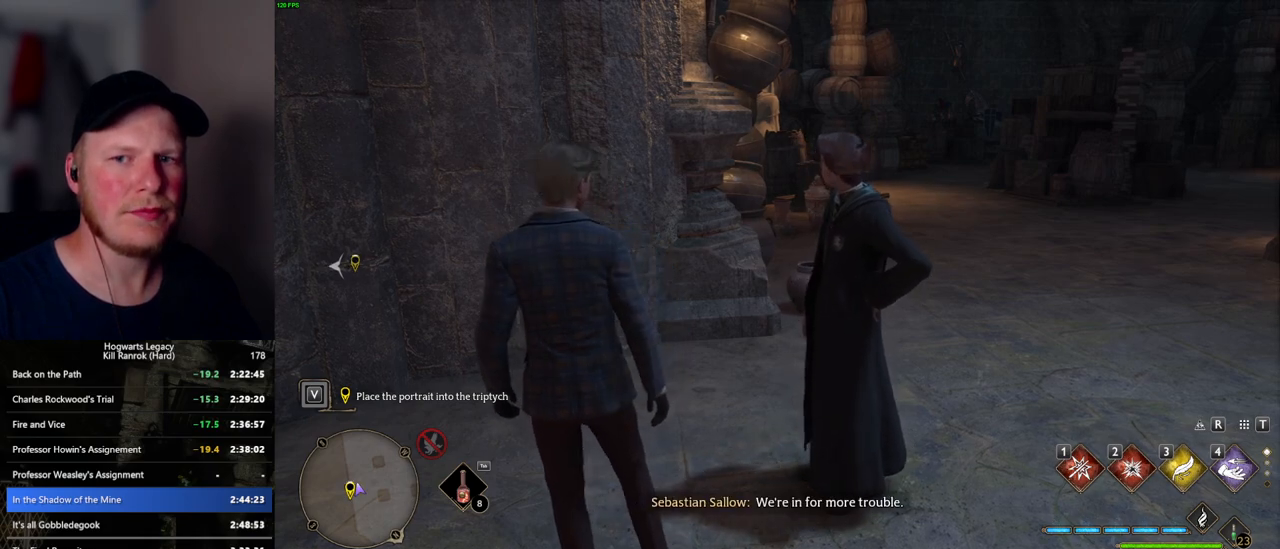
{"keys": [], "mouse": [], "events": [[84, "f", "down"], [150, "f", "up"], [234, "f", "down"], [300, "f", "up"], [400, "f", "down"], [450, "f", "up"]]}
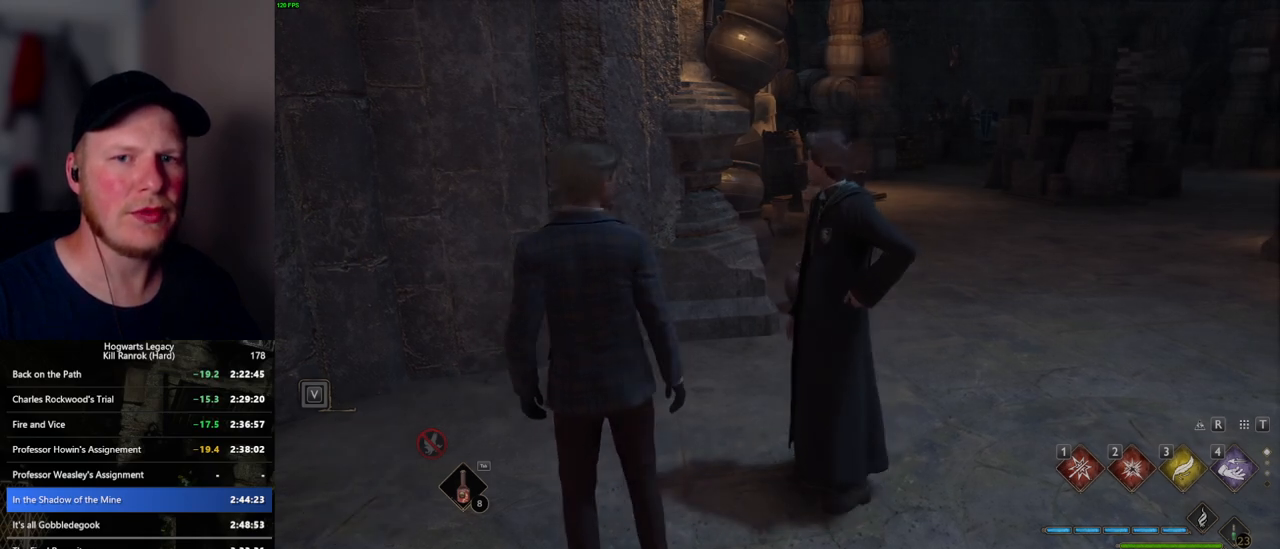
{"keys": [], "mouse": ["wheel"], "events": [[50, "f", "down"], [84, "f", "up"], [167, "f", "down"], [250, "f", "up"], [367, "space", "down"], [384, "mouse_wheel", "down"], [400, "mouse_wheel", "up"], [400, "q", "down"], [434, "mouse_wheel", "down"], [467, "mouse_wheel", "up"], [467, "q", "up"], [467, "space", "up"], [484, "mouse_wheel", "down"]]}
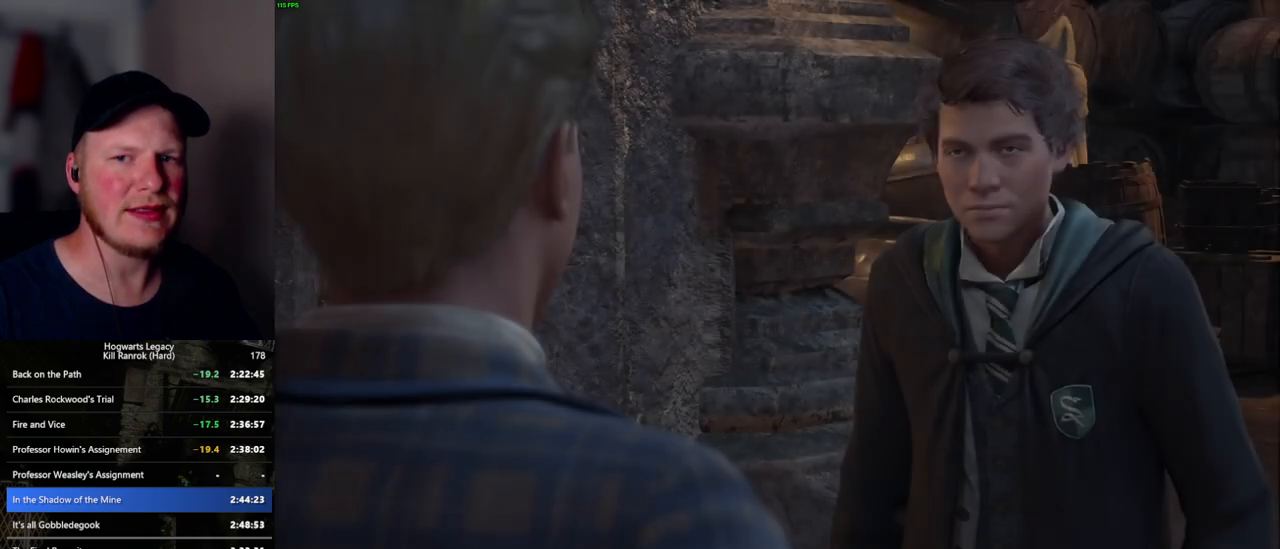
{"keys": [], "mouse": [], "events": [[67, "mouse_wheel", "up"], [67, "q", "down"], [67, "space", "down"], [117, "space", "up"], [134, "q", "up"], [217, "q", "down"], [234, "space", "down"], [284, "q", "up"], [284, "space", "up"], [334, "mouse_wheel", "down"], [384, "mouse_wheel", "up"], [384, "q", "down"], [384, "space", "down"], [450, "q", "up"], [450, "space", "up"]]}
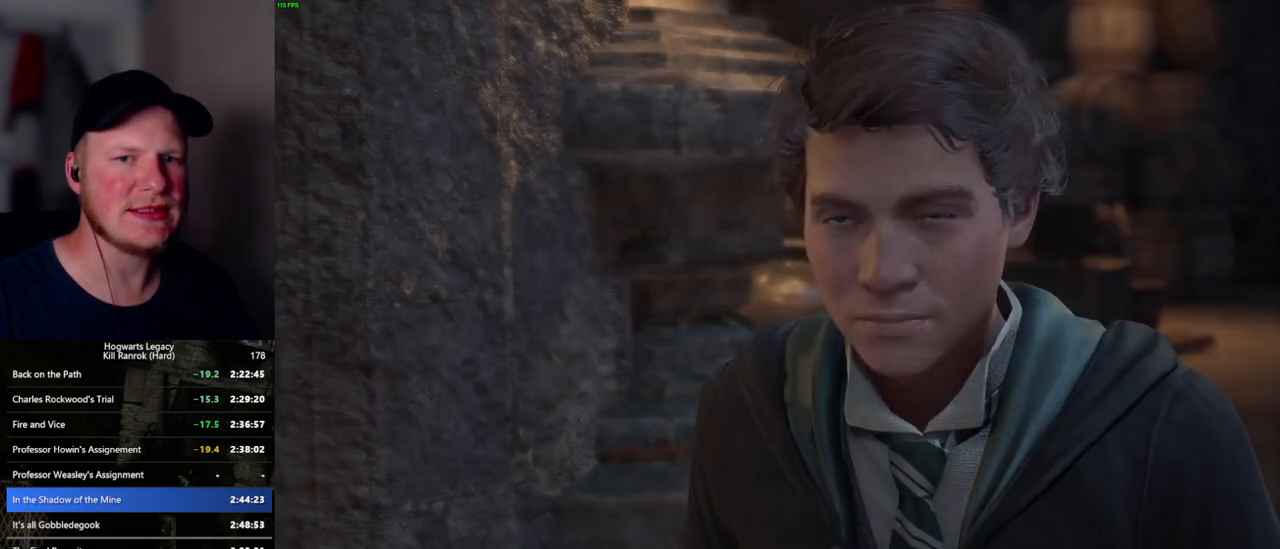
{"keys": ["q"], "mouse": ["wheel"], "events": [[34, "q", "down"], [34, "space", "down"], [100, "q", "up"], [117, "mouse_wheel", "down"], [117, "space", "up"], [200, "q", "down"], [200, "space", "down"], [267, "mouse_wheel", "up"], [267, "q", "up"], [267, "space", "up"], [334, "q", "down"], [367, "space", "down"], [417, "space", "up"], [434, "q", "up"], [484, "q", "down"], [500, "mouse_wheel", "down"]]}
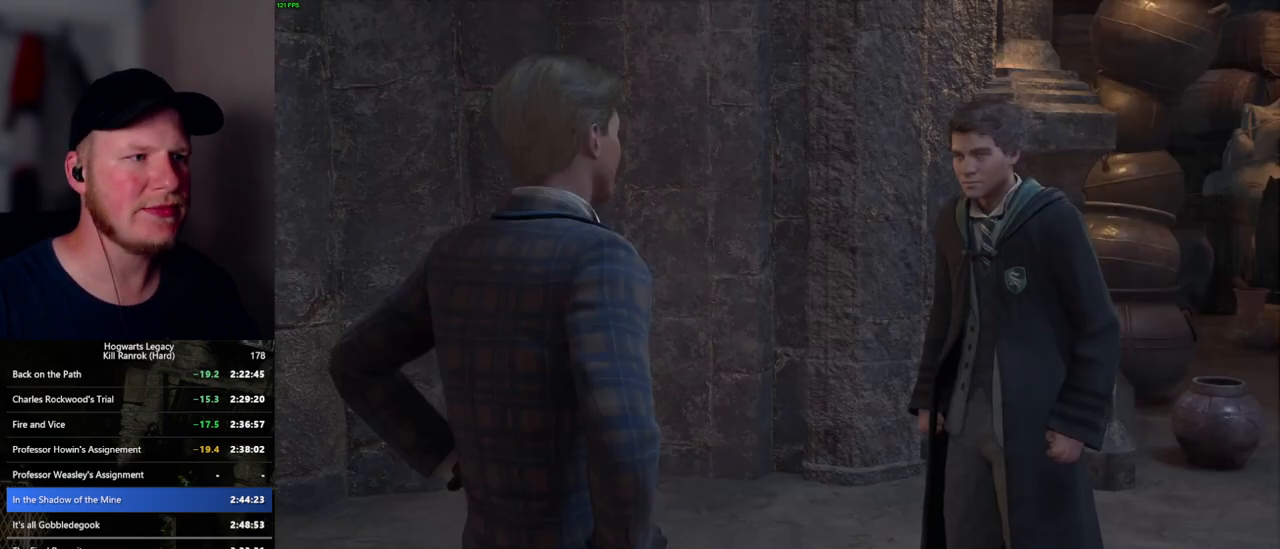
{"keys": ["q", "space"], "mouse": [], "events": [[34, "space", "down"], [50, "space", "up"], [84, "mouse_wheel", "up"], [84, "q", "up"], [150, "q", "down"], [184, "space", "down"], [217, "space", "up"], [234, "q", "up"], [300, "mouse_wheel", "down"], [300, "q", "down"], [317, "mouse_wheel", "up"], [334, "space", "down"], [367, "mouse_wheel", "down"], [367, "space", "up"], [384, "q", "up"], [450, "mouse_wheel", "up"], [450, "q", "down"], [484, "space", "down"]]}
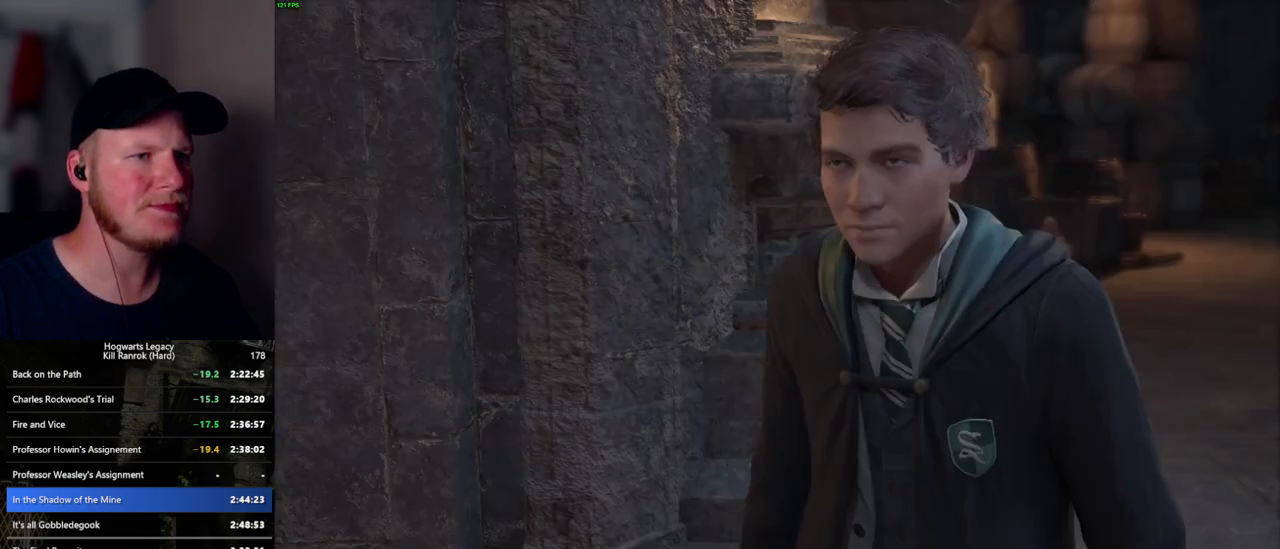
{"keys": ["q"], "mouse": [], "events": [[34, "space", "up"], [50, "q", "up"], [117, "q", "down"], [134, "space", "down"], [167, "mouse_wheel", "down"], [184, "mouse_wheel", "up"], [184, "q", "up"], [200, "space", "up"], [267, "q", "down"], [284, "mouse_wheel", "down"], [300, "mouse_wheel", "up"], [300, "space", "down"], [334, "space", "up"], [350, "q", "up"], [417, "q", "down"], [450, "space", "down"], [500, "space", "up"]]}
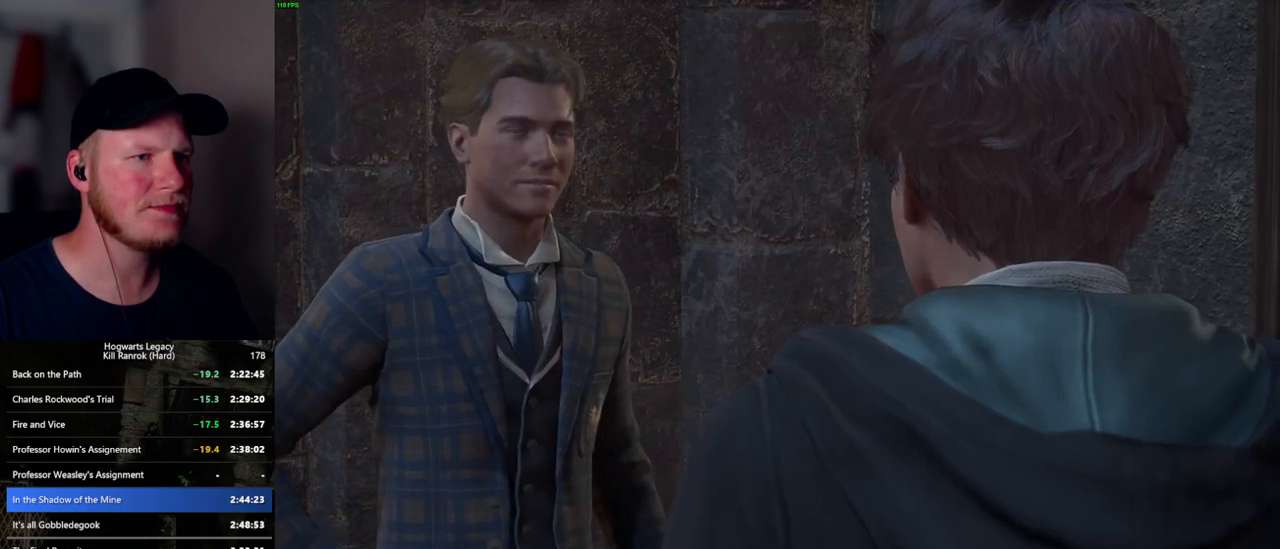
{"keys": [], "mouse": ["wheel"], "events": [[17, "q", "up"], [50, "mouse_wheel", "down"], [67, "mouse_wheel", "up"], [84, "q", "down"], [100, "mouse_wheel", "down"], [100, "space", "down"], [167, "q", "up"], [167, "space", "up"], [184, "mouse_wheel", "up"], [200, "mouse_wheel", "down"], [250, "mouse_wheel", "up"], [250, "q", "down"], [267, "space", "down"], [317, "q", "up"], [317, "space", "up"], [417, "q", "down"], [434, "space", "down"], [450, "mouse_wheel", "down"], [467, "mouse_wheel", "up"], [467, "space", "up"], [484, "mouse_wheel", "down"], [484, "q", "up"]]}
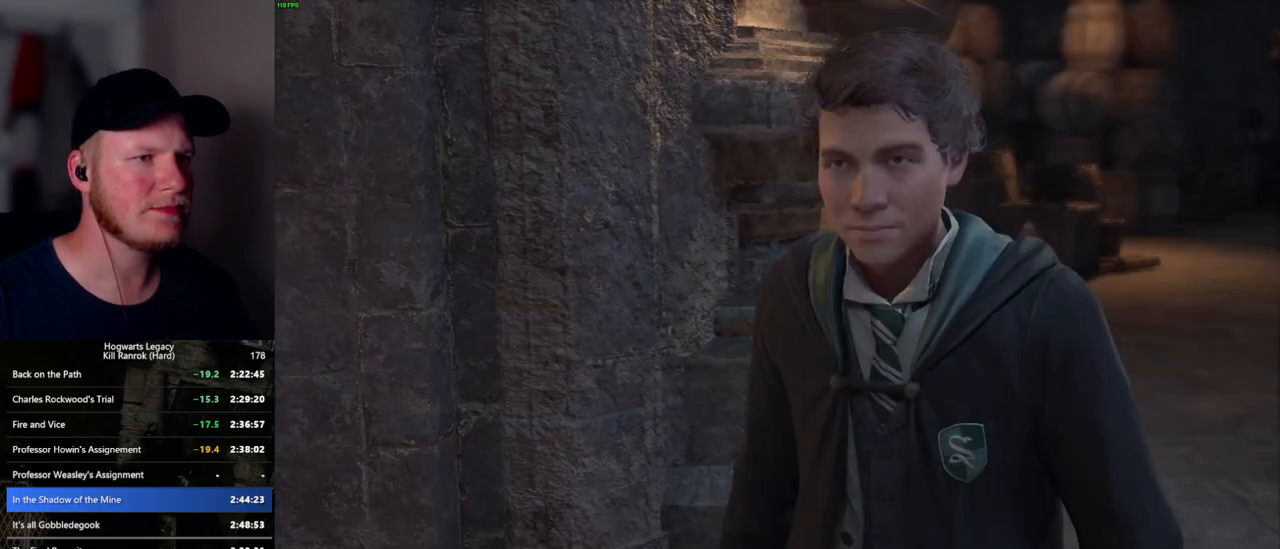
{"keys": [], "mouse": [], "events": [[67, "mouse_wheel", "up"], [67, "q", "down"], [84, "space", "down"], [134, "space", "up"], [150, "q", "up"], [217, "q", "down"], [300, "q", "up"], [334, "mouse_wheel", "down"], [384, "mouse_wheel", "up"], [384, "q", "down"], [400, "mouse_wheel", "down"], [417, "space", "down"], [450, "mouse_wheel", "up"], [450, "q", "up"], [450, "space", "up"]]}
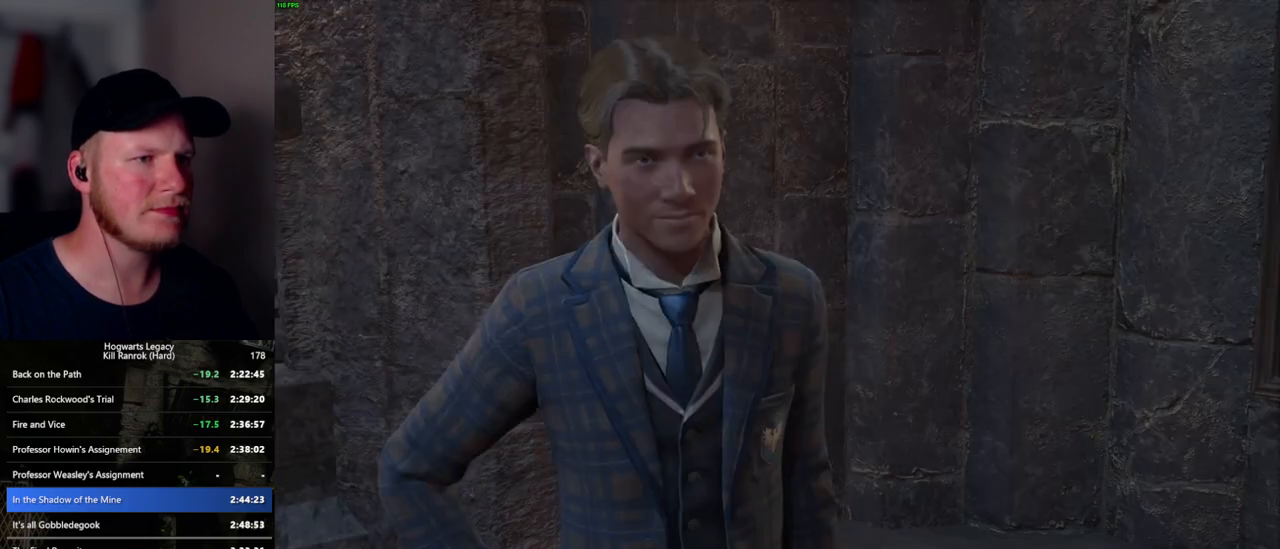
{"keys": ["q"], "mouse": [], "events": [[34, "q", "down"], [50, "space", "down"], [100, "q", "up"], [100, "space", "up"], [184, "q", "down"], [200, "space", "down"], [234, "mouse_wheel", "down"], [250, "mouse_wheel", "up"], [250, "q", "up"], [250, "space", "up"], [267, "mouse_wheel", "down"], [350, "mouse_wheel", "up"], [350, "q", "down"], [384, "space", "down"], [417, "q", "up"], [417, "space", "up"], [500, "q", "down"]]}
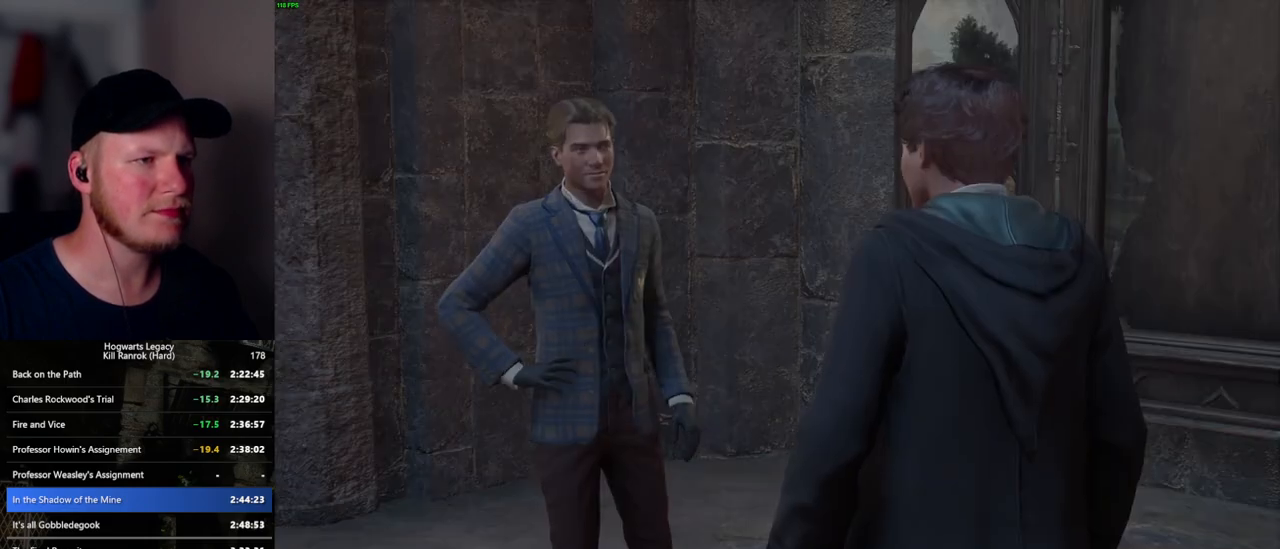
{"keys": ["q"], "mouse": ["wheel"], "events": [[17, "space", "down"], [67, "space", "up"], [84, "mouse_wheel", "down"], [84, "q", "up"], [134, "mouse_wheel", "up"], [150, "mouse_wheel", "down"], [167, "mouse_wheel", "up"], [167, "q", "down"], [184, "mouse_wheel", "down"], [184, "space", "down"], [217, "mouse_wheel", "up"], [217, "q", "up"], [234, "mouse_wheel", "down"], [234, "space", "up"], [317, "mouse_wheel", "up"], [317, "q", "down"], [350, "space", "down"], [384, "space", "up"], [417, "q", "up"], [467, "q", "down"], [500, "mouse_wheel", "down"]]}
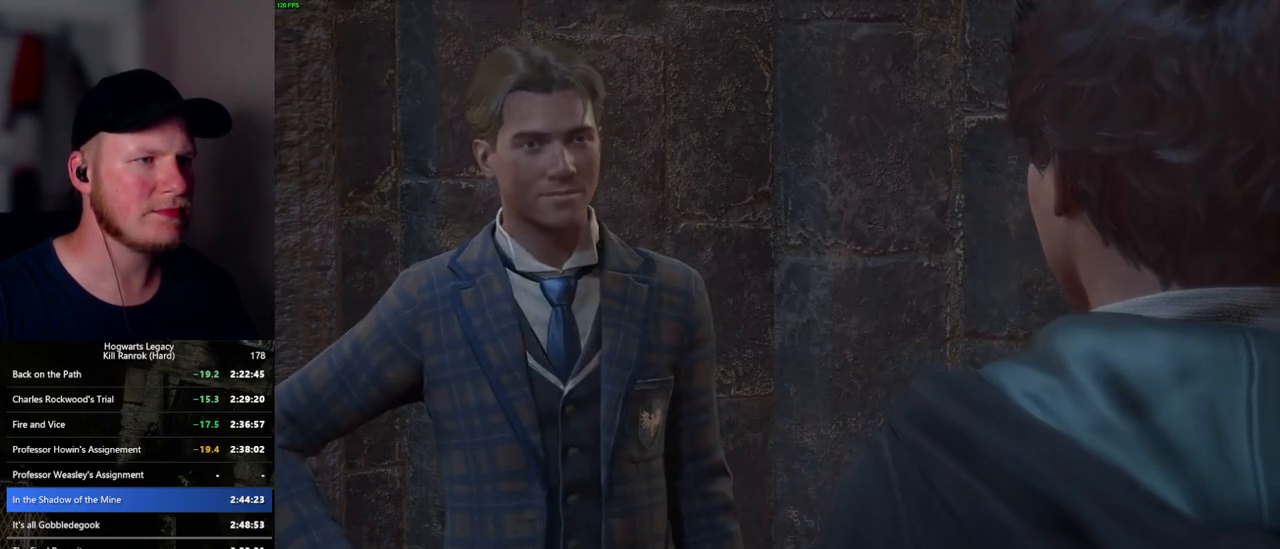
{"keys": ["q", "space"], "mouse": [], "events": [[17, "space", "down"], [67, "q", "up"], [67, "space", "up"], [167, "mouse_wheel", "up"], [167, "q", "down"], [167, "space", "down"], [217, "q", "up"], [217, "space", "up"], [300, "q", "down"], [400, "q", "up"], [450, "mouse_wheel", "down"], [467, "mouse_wheel", "up"], [467, "q", "down"], [484, "space", "down"]]}
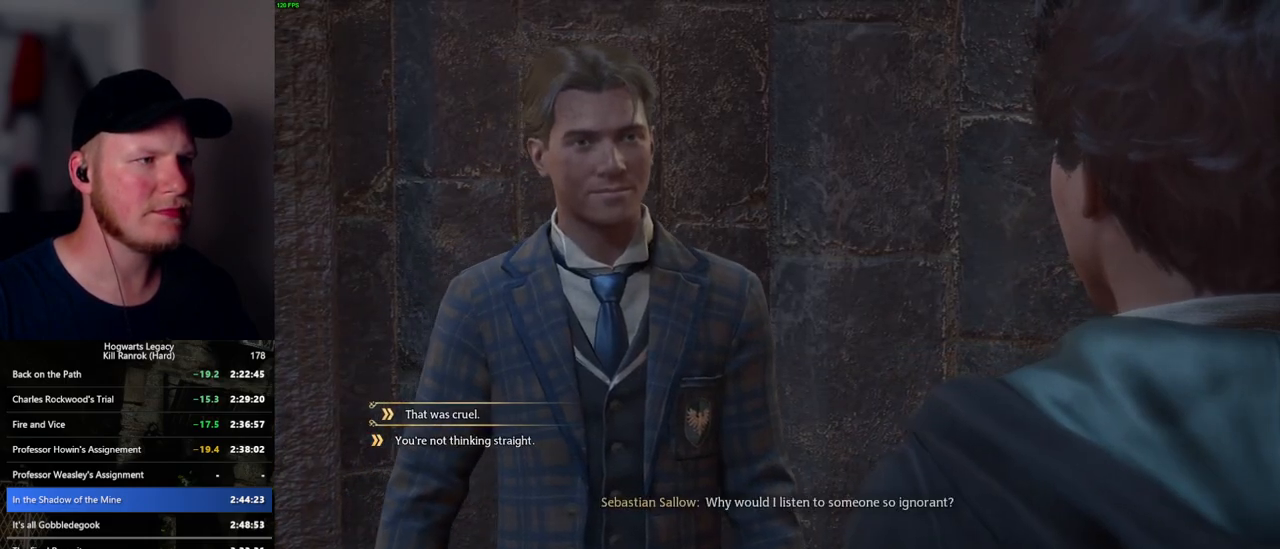
{"keys": ["q", "space"], "mouse": [], "events": [[17, "mouse_wheel", "down"], [50, "mouse_wheel", "up"], [50, "space", "up"], [67, "q", "up"], [150, "q", "down"], [167, "space", "down"], [200, "space", "up"], [250, "q", "up"], [284, "mouse_wheel", "down"], [317, "mouse_wheel", "up"], [317, "q", "down"], [334, "mouse_wheel", "down"], [334, "space", "down"], [367, "mouse_wheel", "up"], [367, "q", "up"], [367, "space", "up"], [384, "mouse_wheel", "down"], [467, "mouse_wheel", "up"], [467, "q", "down"], [500, "space", "down"]]}
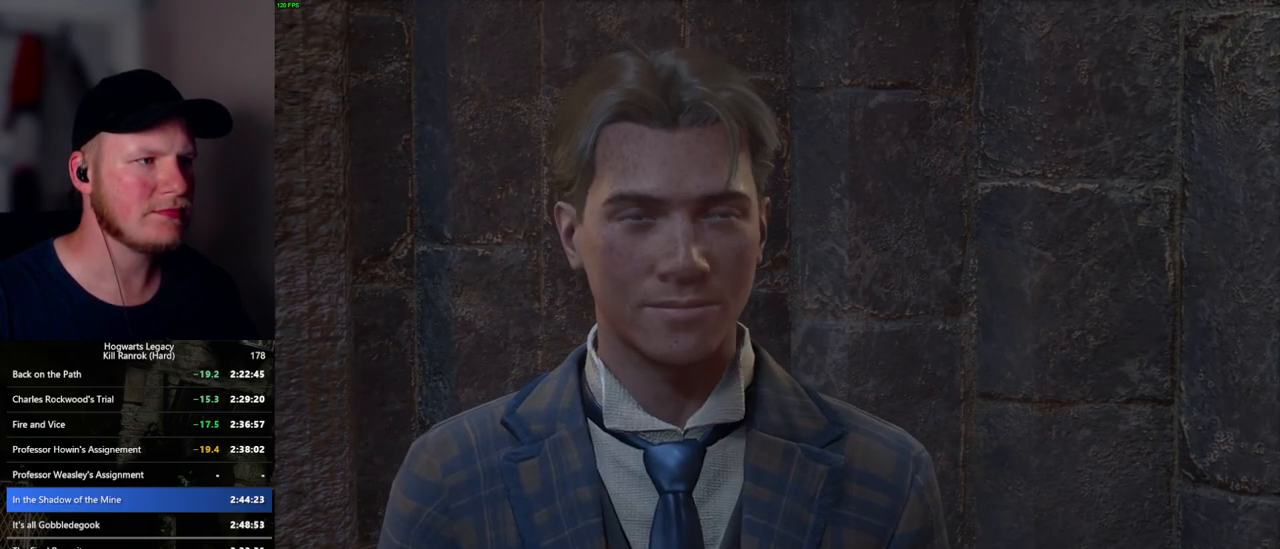
{"keys": ["q", "space"], "mouse": [], "events": [[34, "space", "up"], [50, "q", "up"], [134, "q", "down"], [150, "space", "down"], [184, "mouse_wheel", "down"], [200, "mouse_wheel", "up"], [200, "q", "up"], [200, "space", "up"], [217, "mouse_wheel", "down"], [234, "mouse_wheel", "up"], [250, "mouse_wheel", "down"], [284, "mouse_wheel", "up"], [284, "q", "down"], [300, "space", "down"], [367, "q", "up"], [367, "space", "up"], [450, "q", "down"], [467, "space", "down"]]}
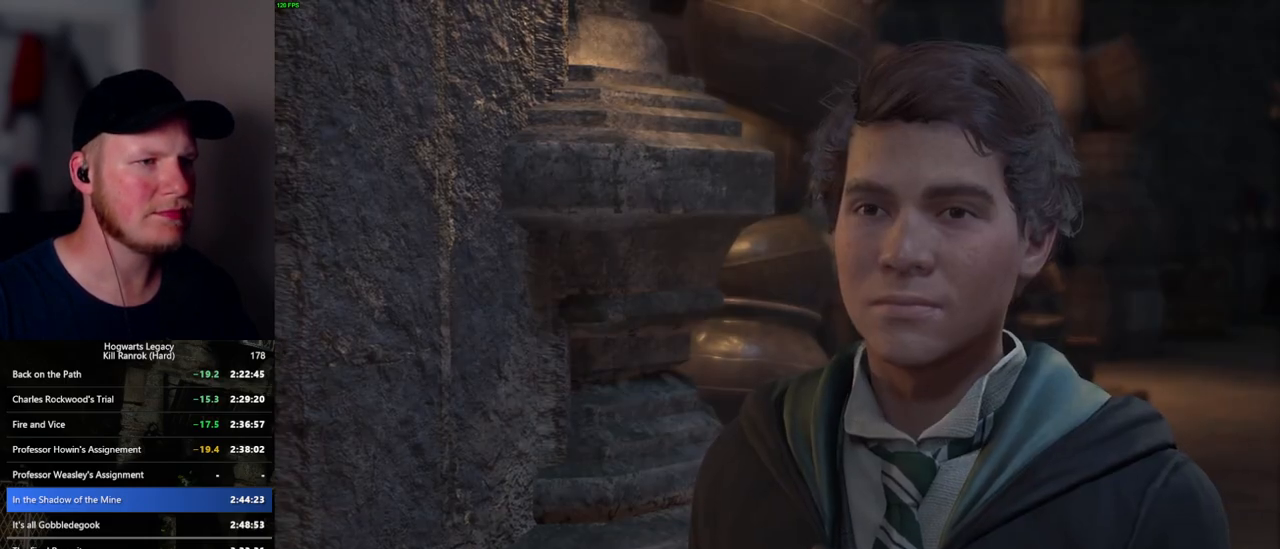
{"keys": [], "mouse": [], "events": [[17, "space", "up"], [34, "q", "up"], [50, "mouse_wheel", "down"], [84, "mouse_wheel", "up"], [100, "mouse_wheel", "down"], [117, "mouse_wheel", "up"], [117, "q", "down"], [117, "space", "down"], [134, "mouse_wheel", "down"], [184, "q", "up"], [184, "space", "up"], [234, "mouse_wheel", "up"], [250, "q", "down"], [267, "space", "down"], [334, "q", "up"], [350, "space", "up"]]}
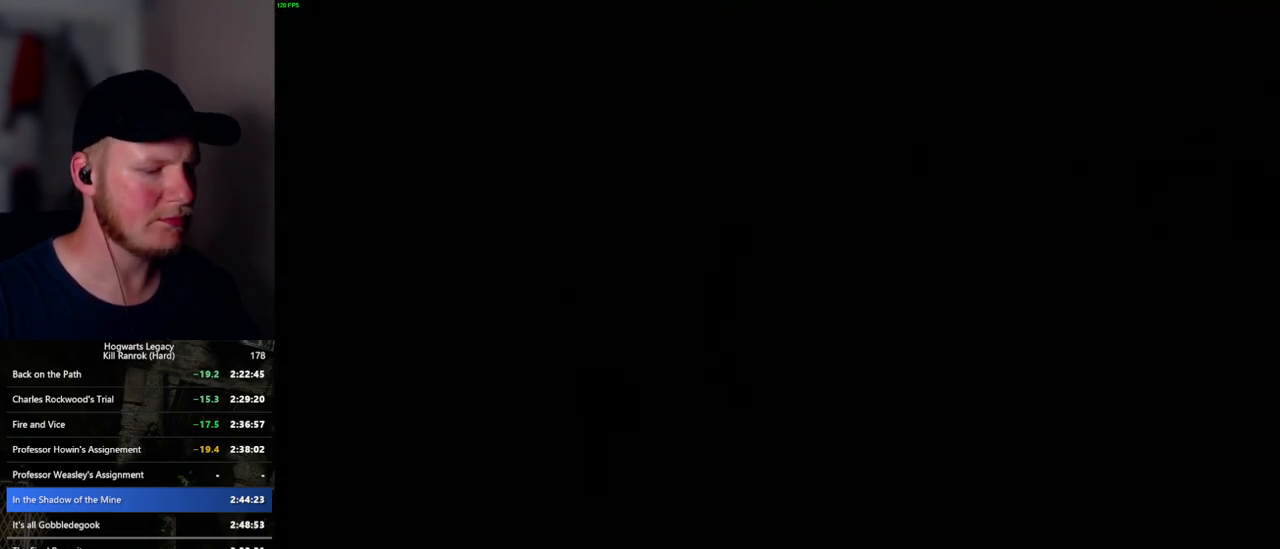
{"keys": ["m"], "mouse": [], "events": [[200, "m", "down"], [250, "m", "up"], [350, "m", "down"], [400, "m", "up"], [484, "m", "down"]]}
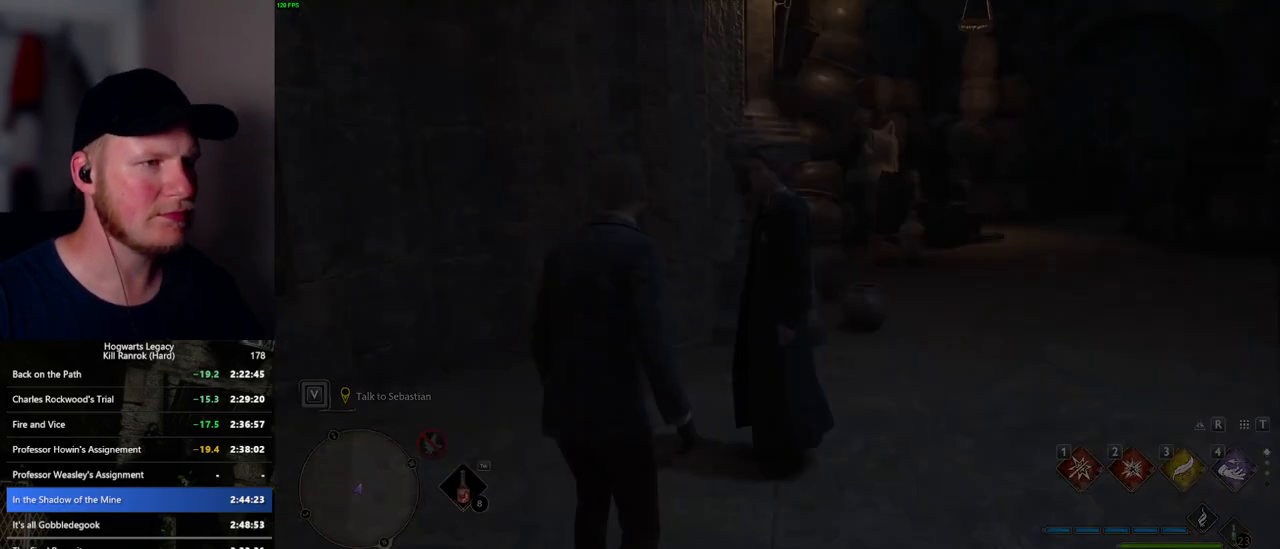
{"keys": [], "mouse": [], "events": [[50, "m", "up"]]}
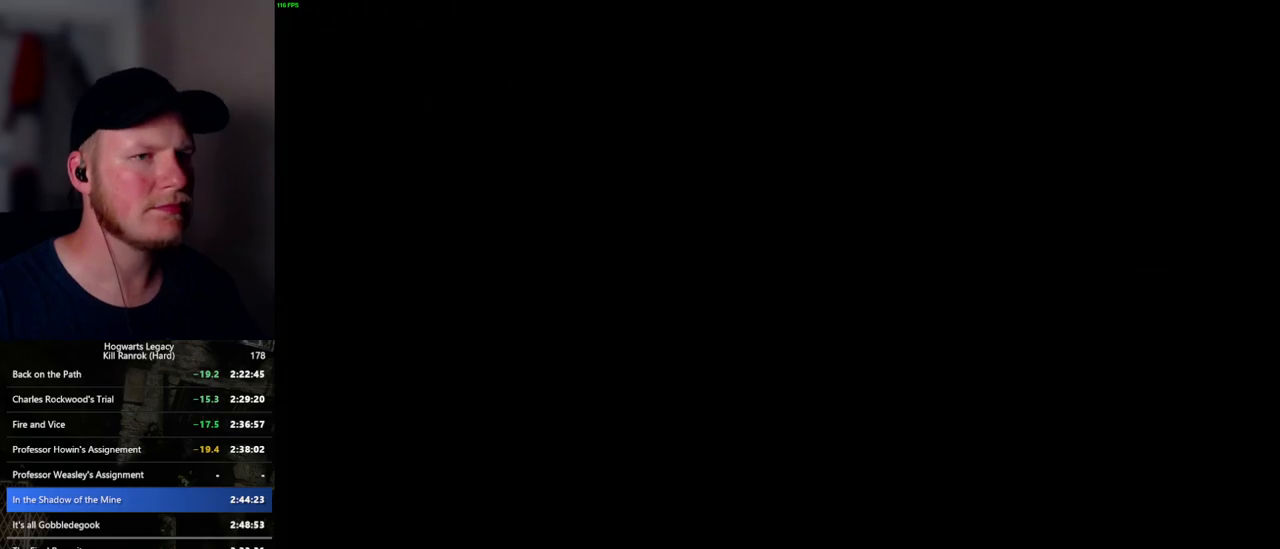
{"keys": [], "mouse": [], "events": []}
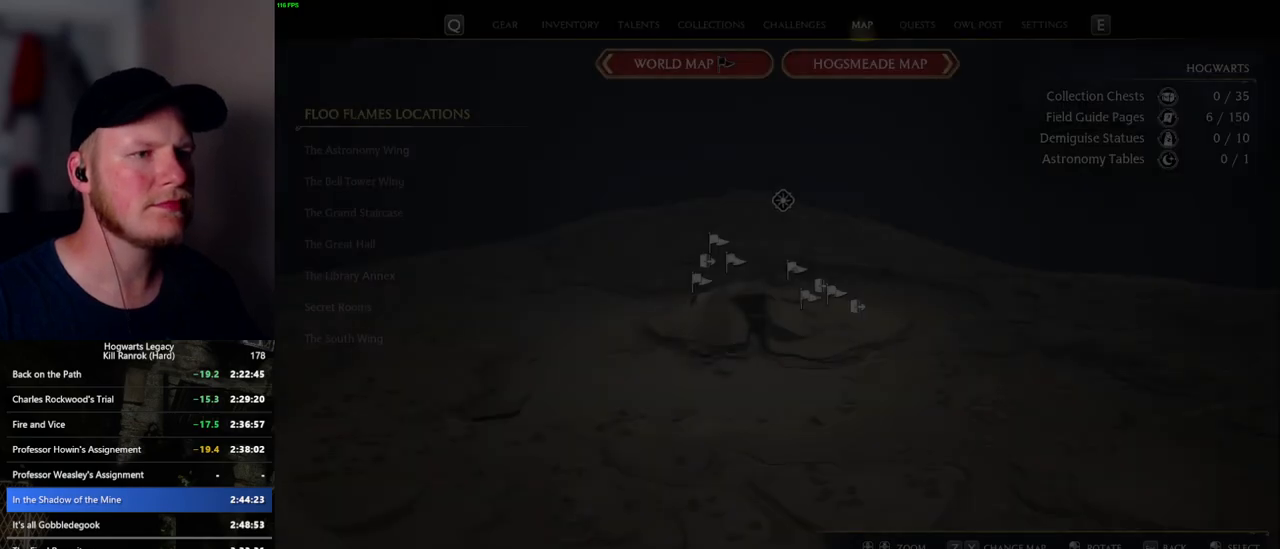
{"keys": [], "mouse": [], "events": []}
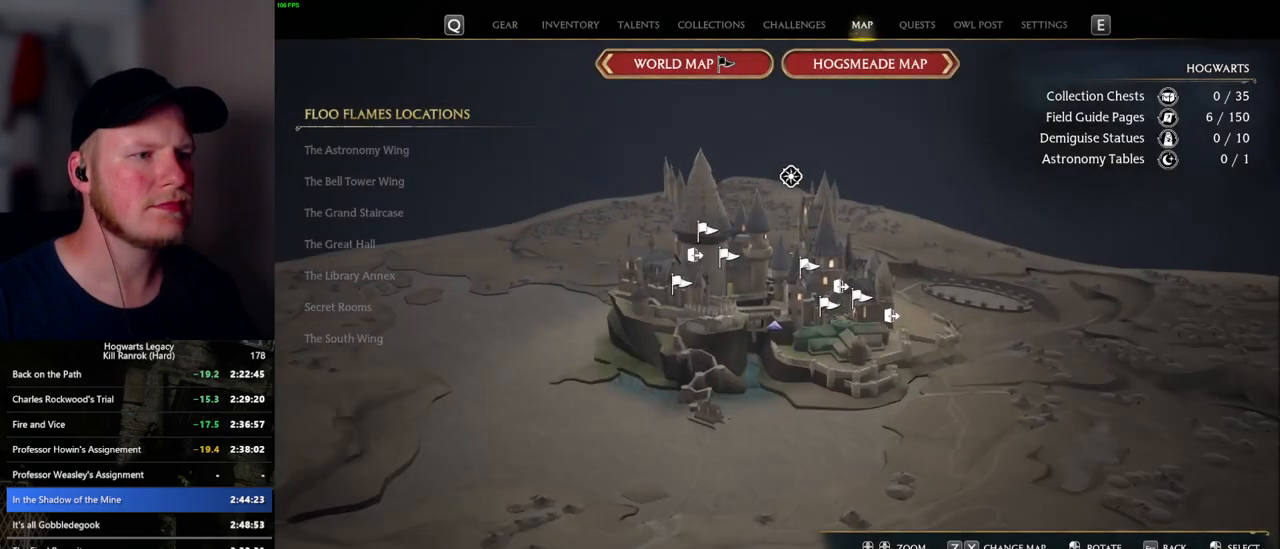
{"keys": [], "mouse": [], "events": []}
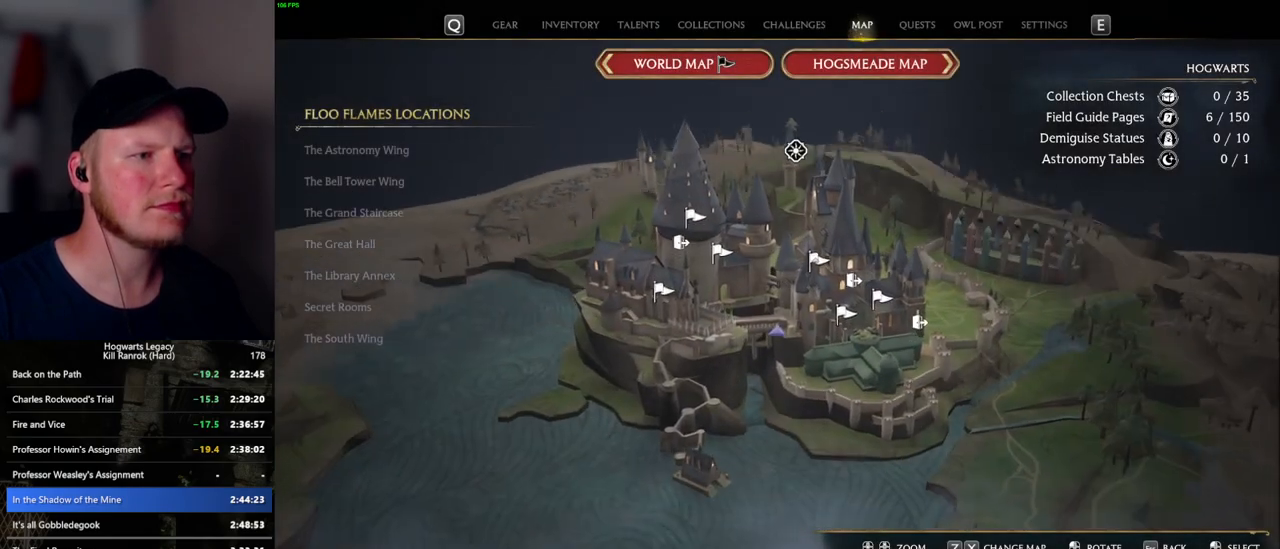
{"keys": [], "mouse": [], "events": []}
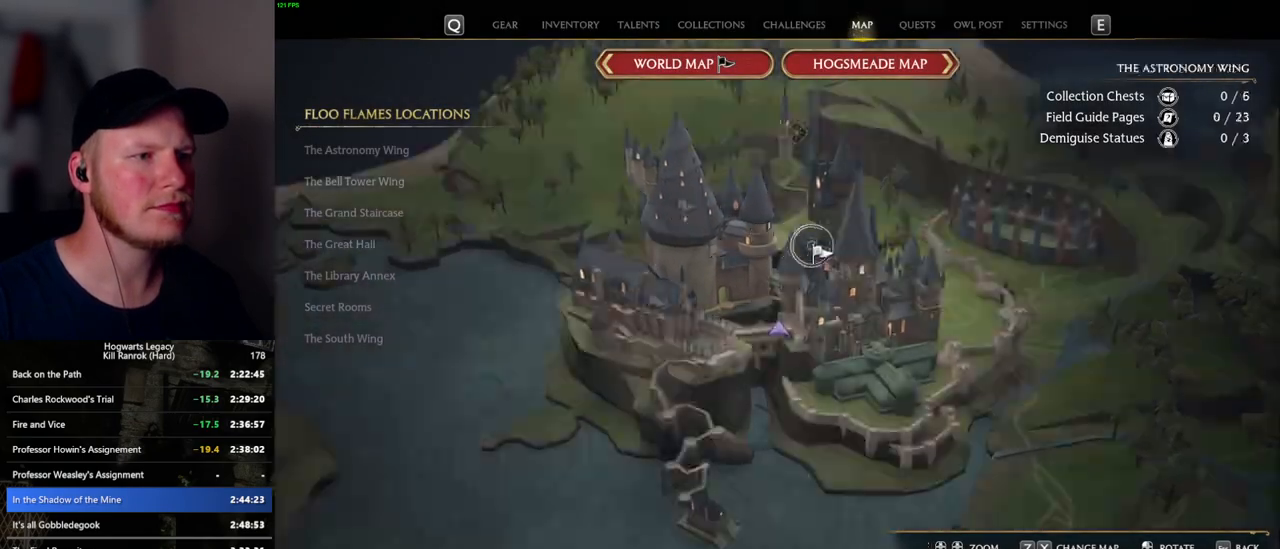
{"keys": [], "mouse": [], "events": [[134, "mouse_left", "down"], [234, "mouse_left", "up"]]}
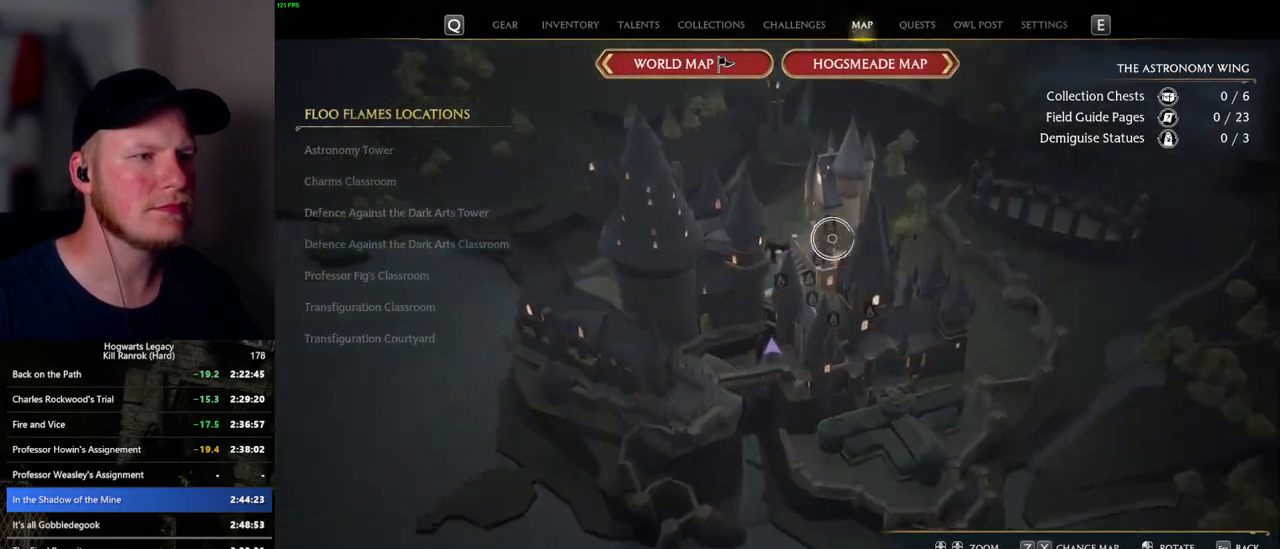
{"keys": [], "mouse": ["left"], "events": [[250, "mouse_left", "down"], [350, "mouse_left", "up"], [450, "mouse_left", "down"]]}
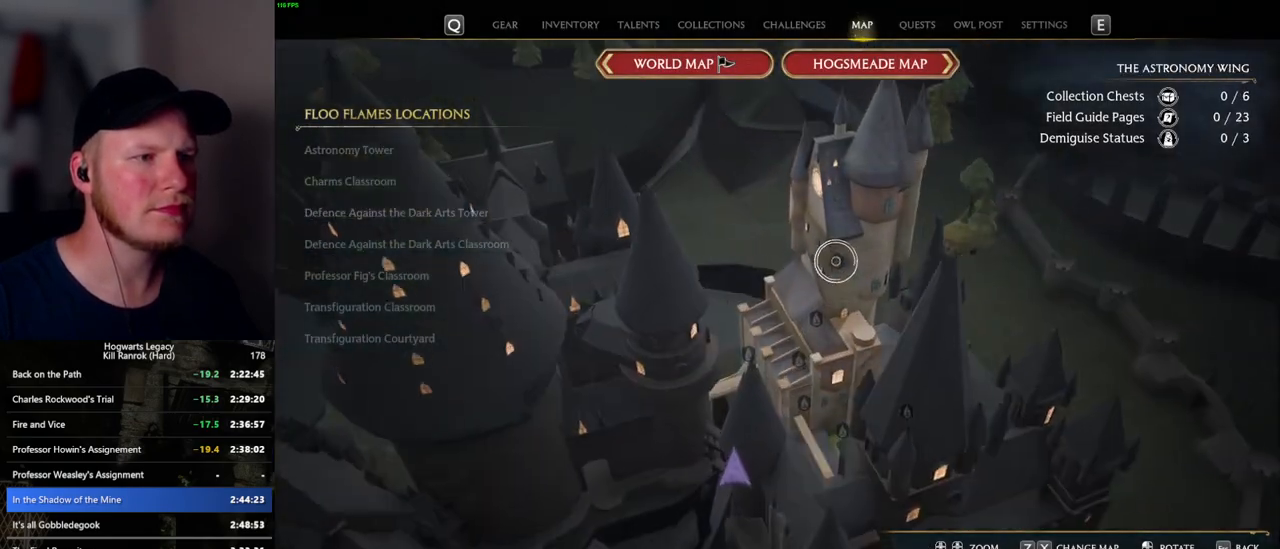
{"keys": [], "mouse": [], "events": [[17, "mouse_left", "up"], [134, "mouse_left", "down"], [184, "mouse_left", "up"], [267, "mouse_left", "down"], [350, "mouse_left", "up"], [417, "mouse_left", "down"], [500, "mouse_left", "up"]]}
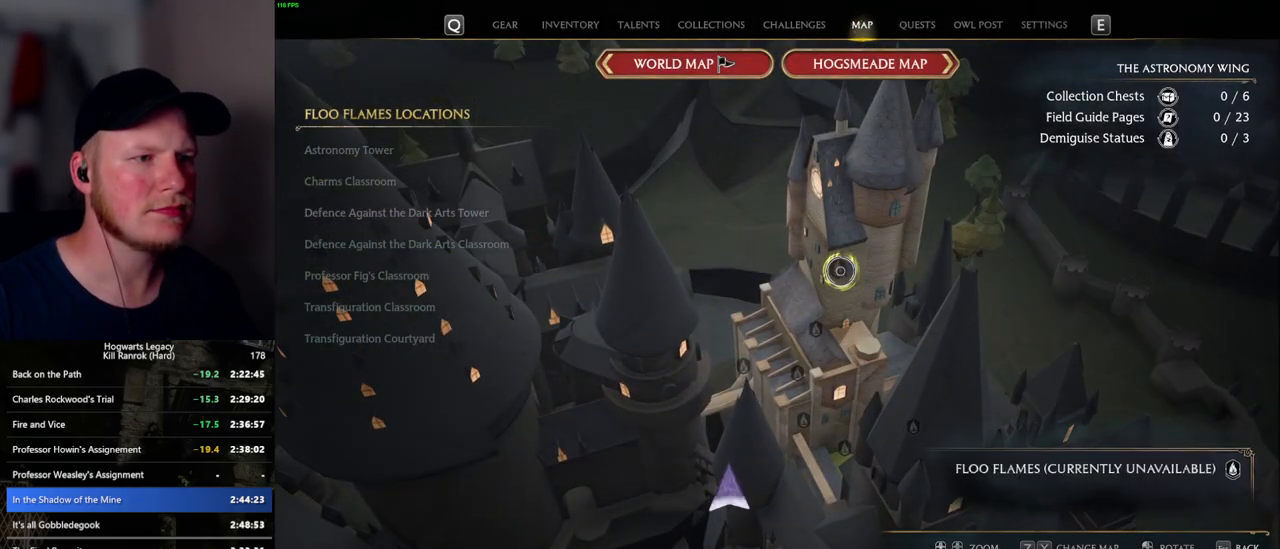
{"keys": [], "mouse": [], "events": [[67, "mouse_left", "down"], [167, "mouse_left", "up"], [234, "mouse_left", "down"], [334, "mouse_left", "up"], [417, "mouse_left", "down"], [500, "mouse_left", "up"]]}
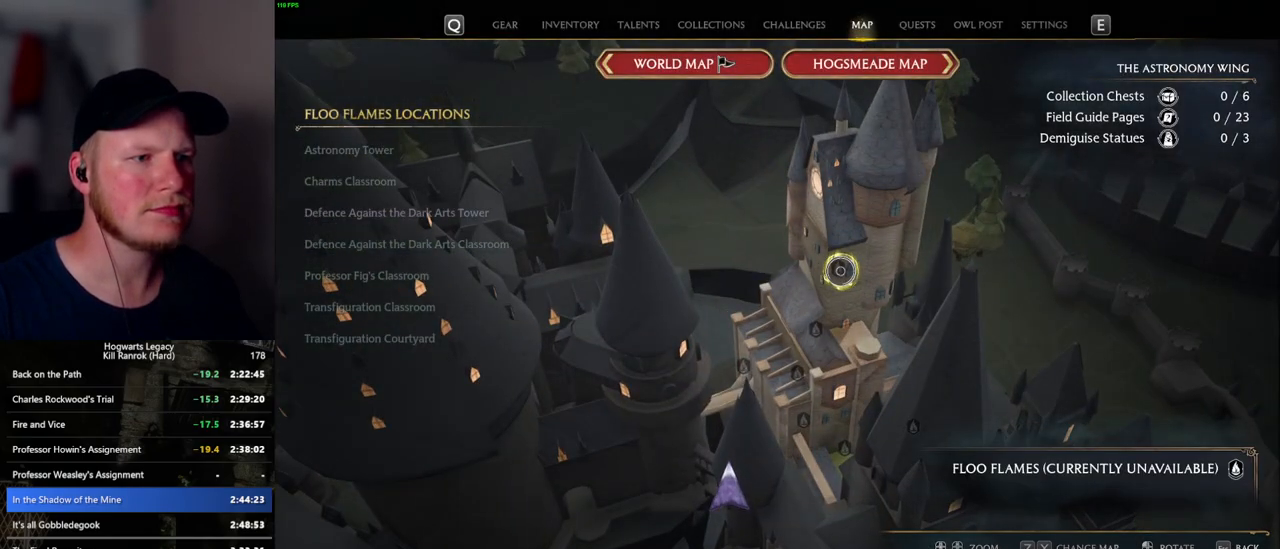
{"keys": [], "mouse": [], "events": [[67, "mouse_left", "down"], [150, "mouse_left", "up"], [234, "mouse_left", "down"], [334, "mouse_left", "up"], [400, "mouse_left", "down"], [484, "mouse_left", "up"]]}
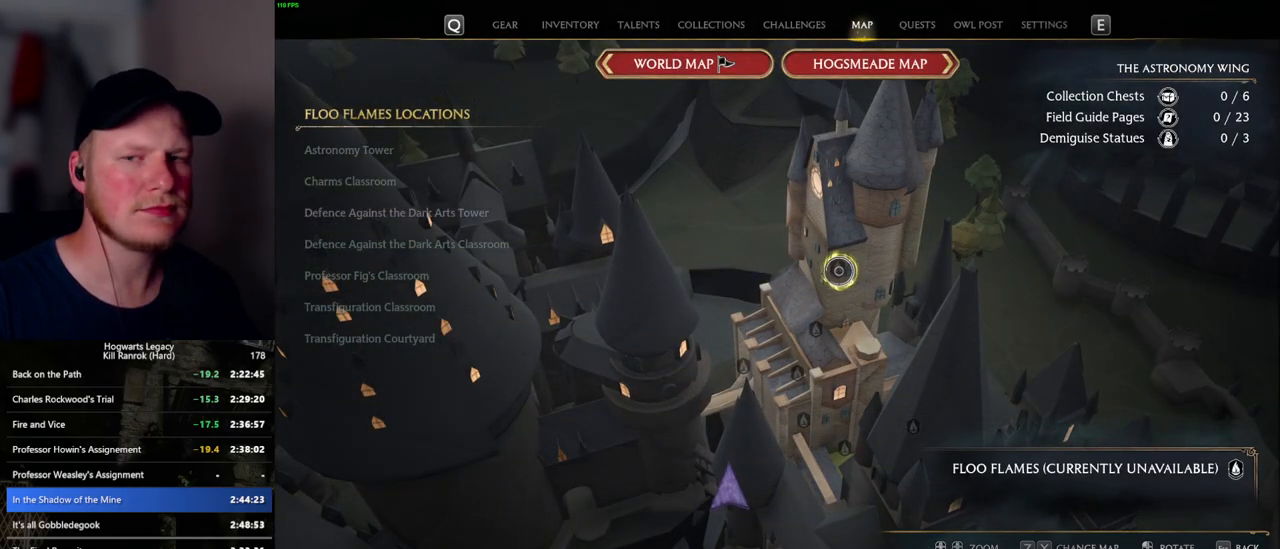
{"keys": [], "mouse": [], "events": [[67, "mouse_left", "down"], [150, "mouse_left", "up"], [217, "mouse_left", "down"], [317, "mouse_left", "up"], [367, "mouse_left", "down"], [484, "mouse_left", "up"]]}
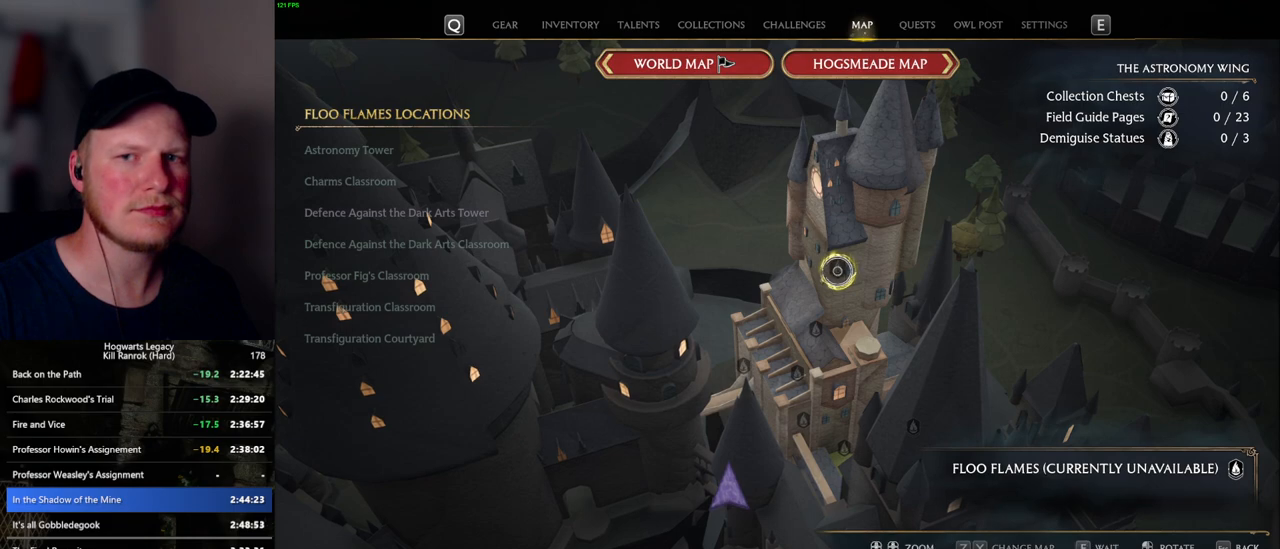
{"keys": [], "mouse": [], "events": [[34, "mouse_left", "down"], [134, "mouse_left", "up"], [184, "mouse_left", "down"], [250, "mouse_left", "up"]]}